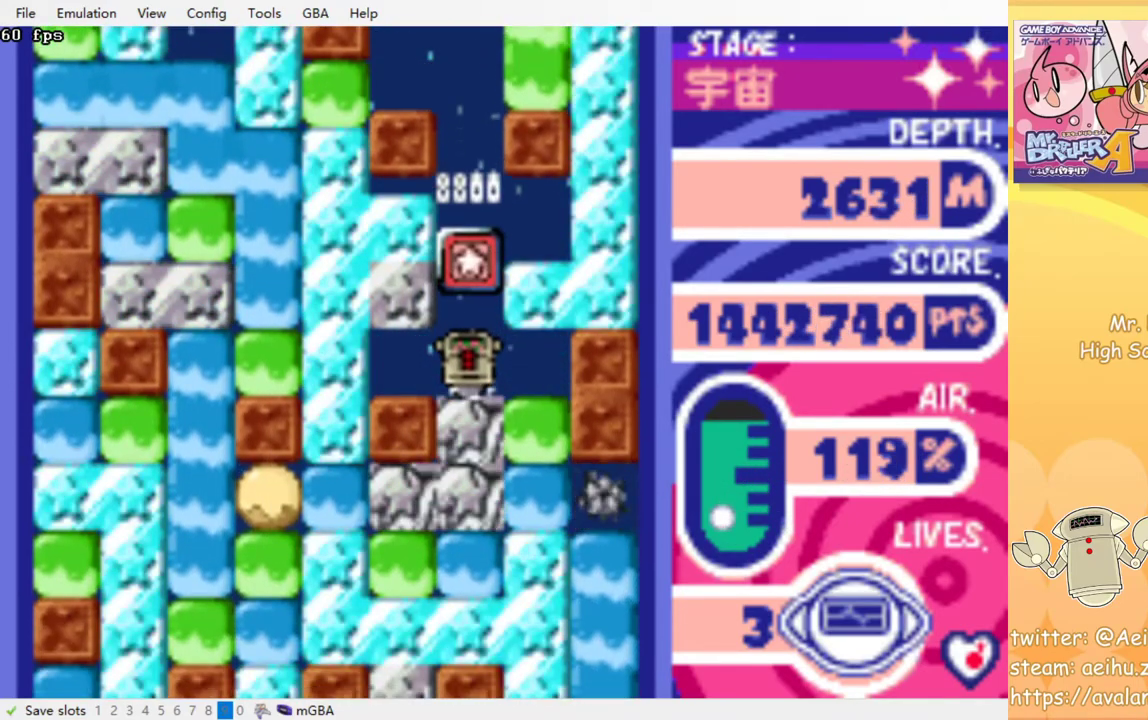
Gameplay with a controller (PlayStation layout); each line is a JSON object with the inputs held at the frame after it. "events" lists button and stick changes between this image and that frame as [ms after this image, input, new state], when the widget could be followed in between. Not read: left_stick right_stick.
{"buttons": ["DPAD_DOWN"], "events": [[67, "CROSS", "down"], [167, "CROSS", "up"], [217, "CROSS", "down"], [300, "CROSS", "up"], [383, "CROSS", "down"], [483, "CROSS", "up"]]}
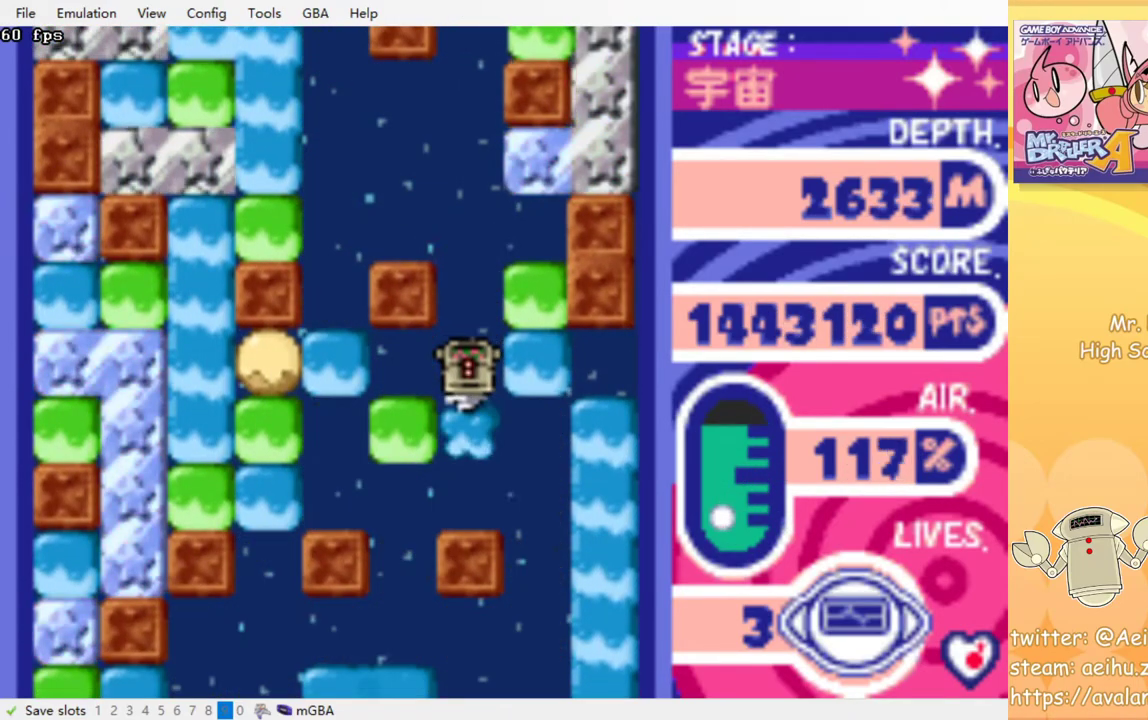
{"buttons": [], "events": [[50, "CROSS", "down"], [150, "CROSS", "up"], [267, "CROSS", "down"], [283, "CROSS", "up"], [417, "DPAD_DOWN", "up"]]}
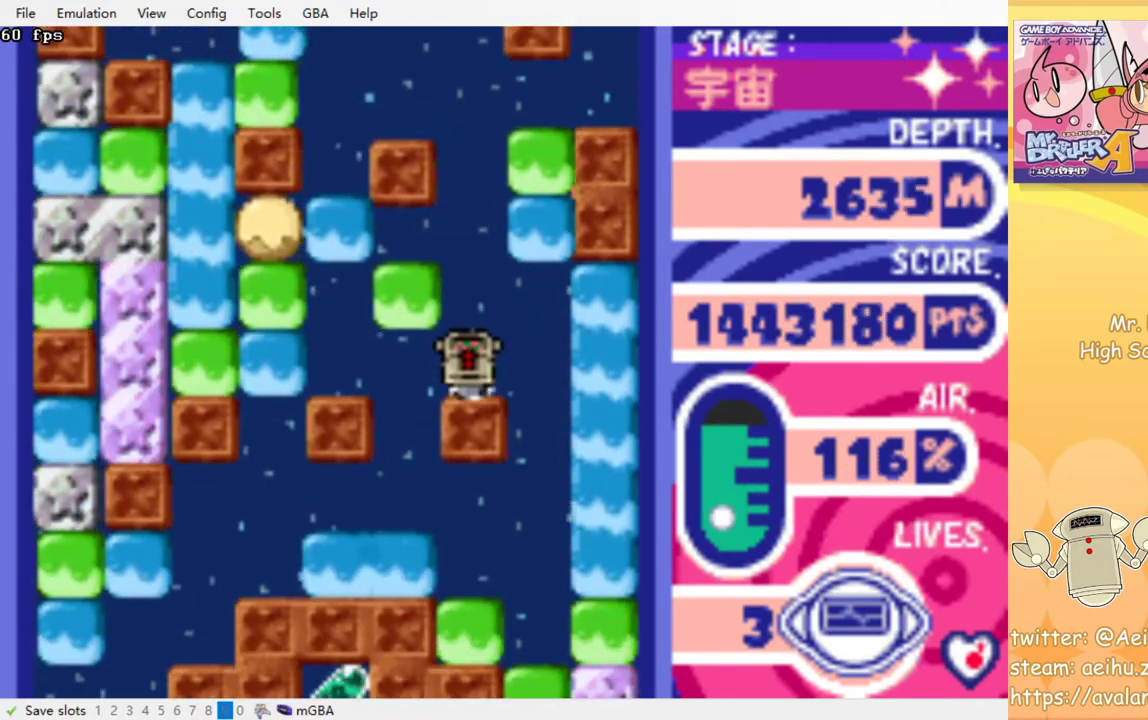
{"buttons": [], "events": []}
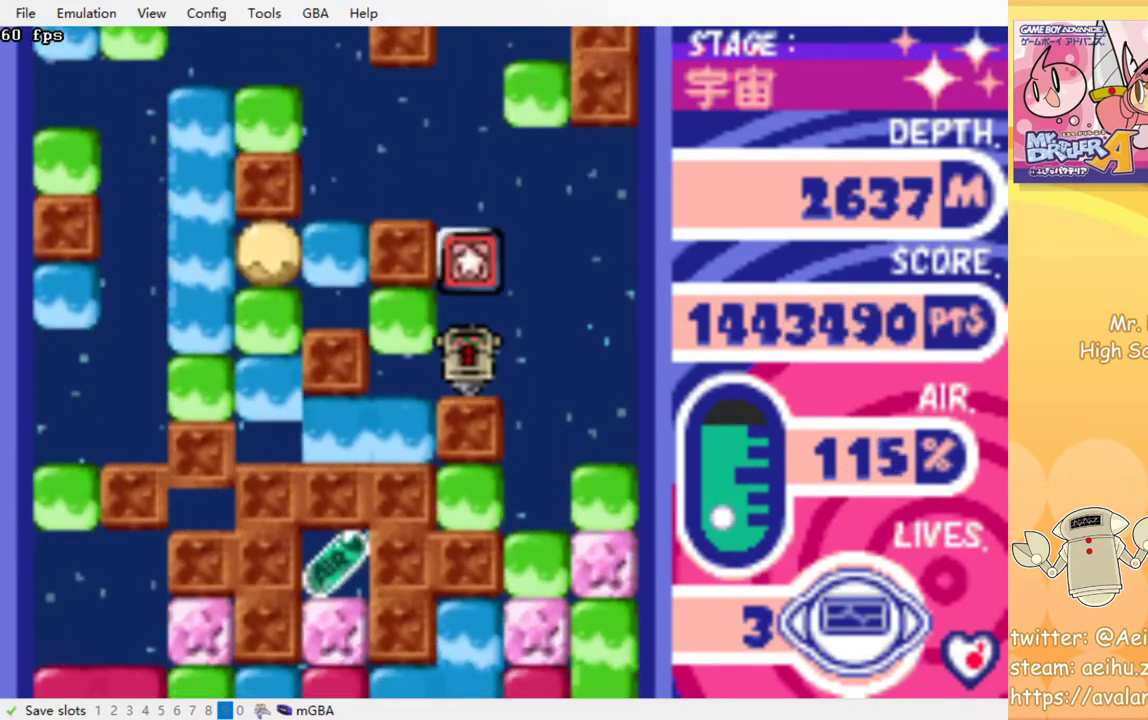
{"buttons": [], "events": []}
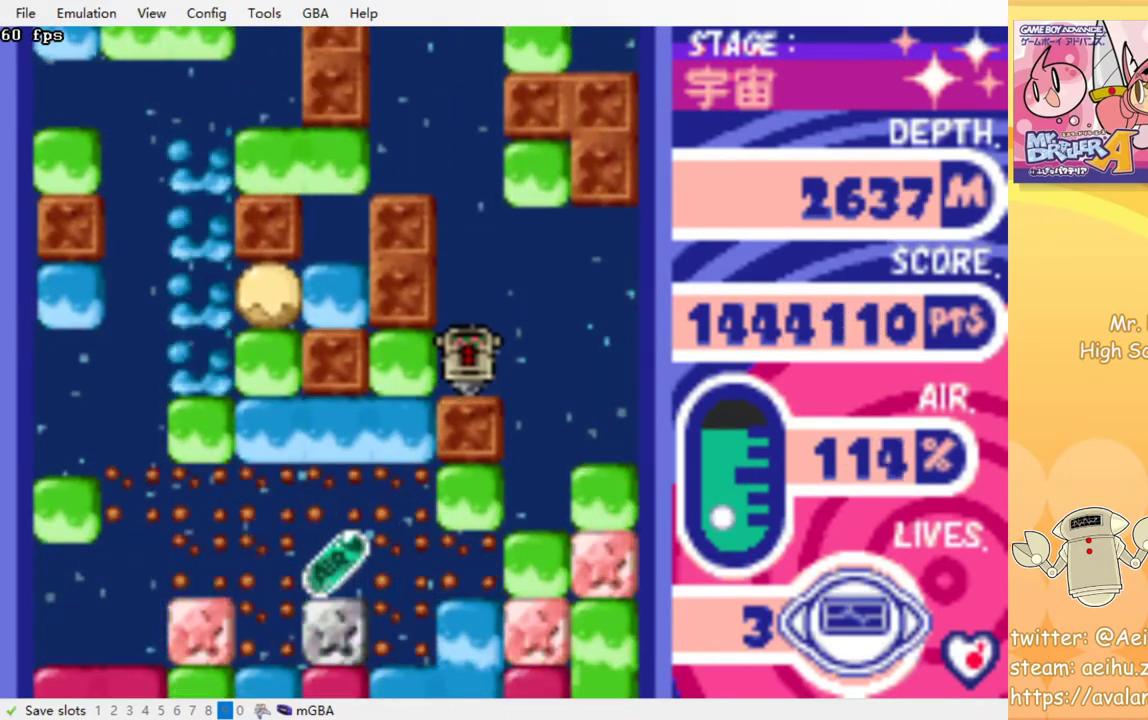
{"buttons": [], "events": []}
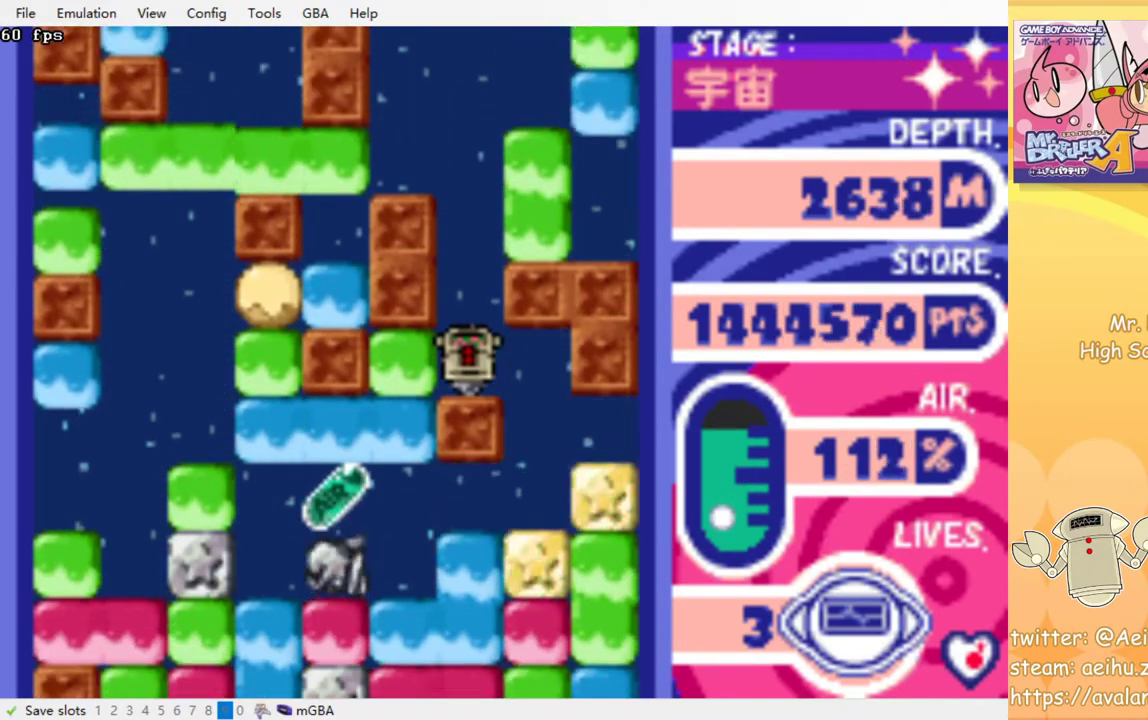
{"buttons": ["DPAD_LEFT"], "events": [[233, "DPAD_LEFT", "down"], [267, "CROSS", "down"], [400, "CROSS", "up"]]}
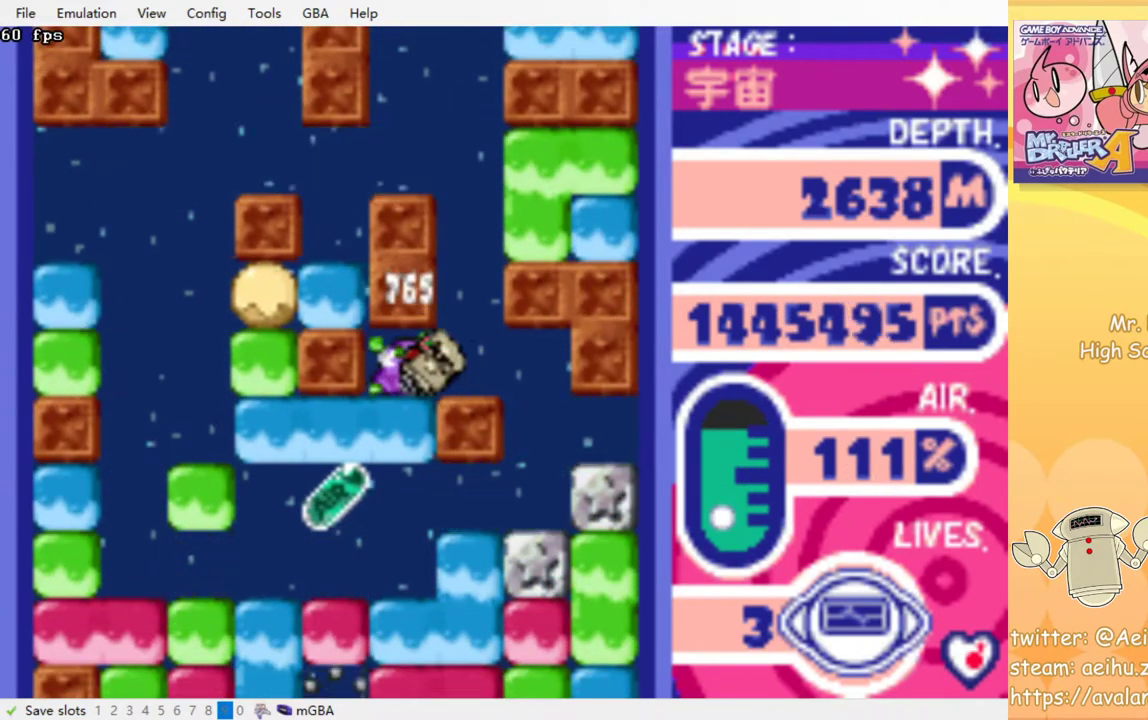
{"buttons": ["DPAD_DOWN"], "events": [[33, "DPAD_DOWN", "down"], [50, "DPAD_LEFT", "up"], [117, "CROSS", "down"], [233, "CROSS", "up"], [300, "CROSS", "down"], [400, "CROSS", "up"]]}
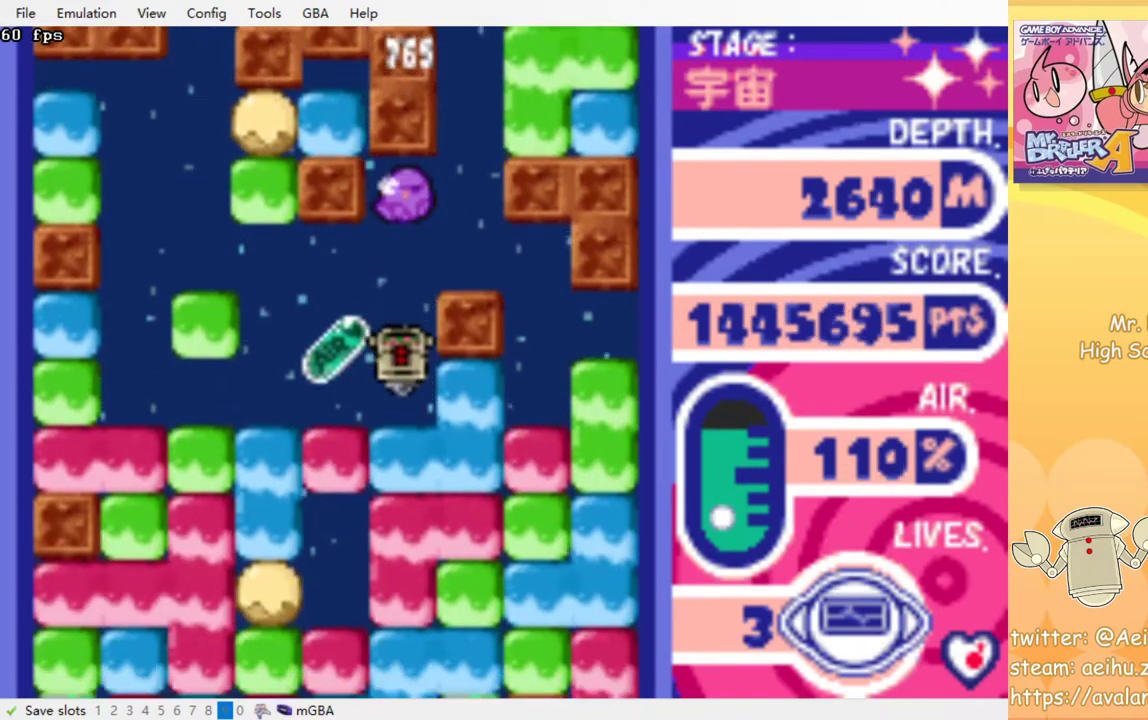
{"buttons": ["CROSS", "DPAD_DOWN"], "events": [[133, "CROSS", "down"], [233, "CROSS", "up"], [300, "CROSS", "down"], [417, "CROSS", "up"], [467, "CROSS", "down"]]}
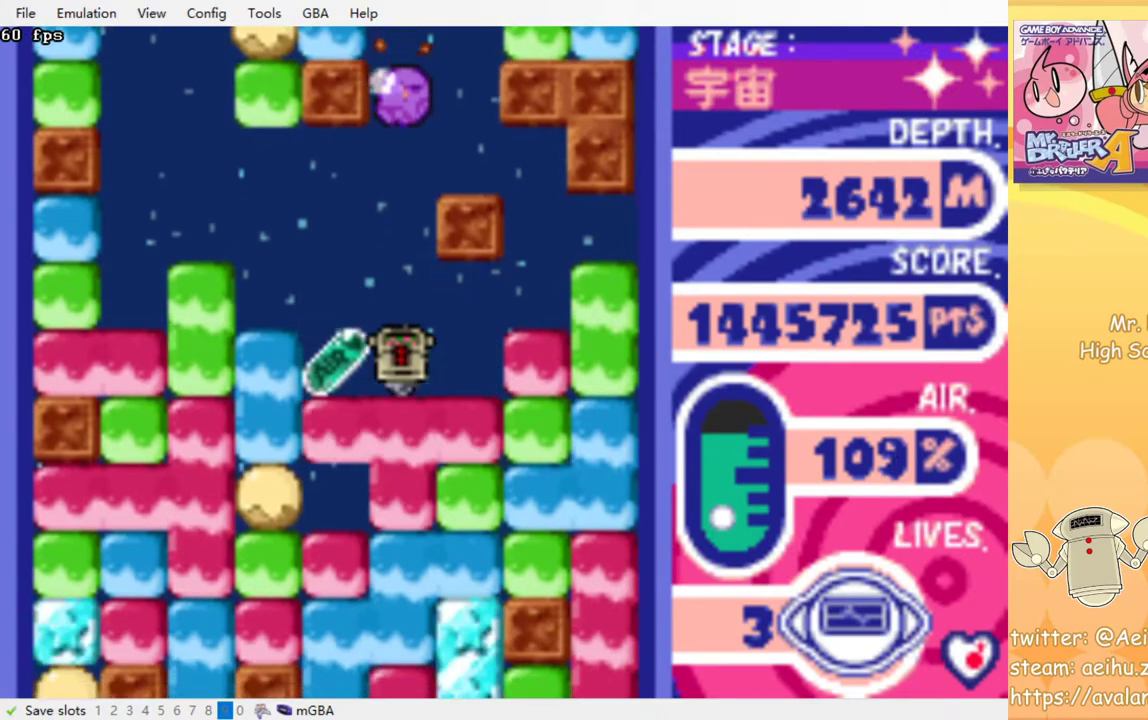
{"buttons": ["DPAD_DOWN"], "events": [[100, "CROSS", "up"], [250, "DPAD_DOWN", "up"], [483, "DPAD_DOWN", "down"]]}
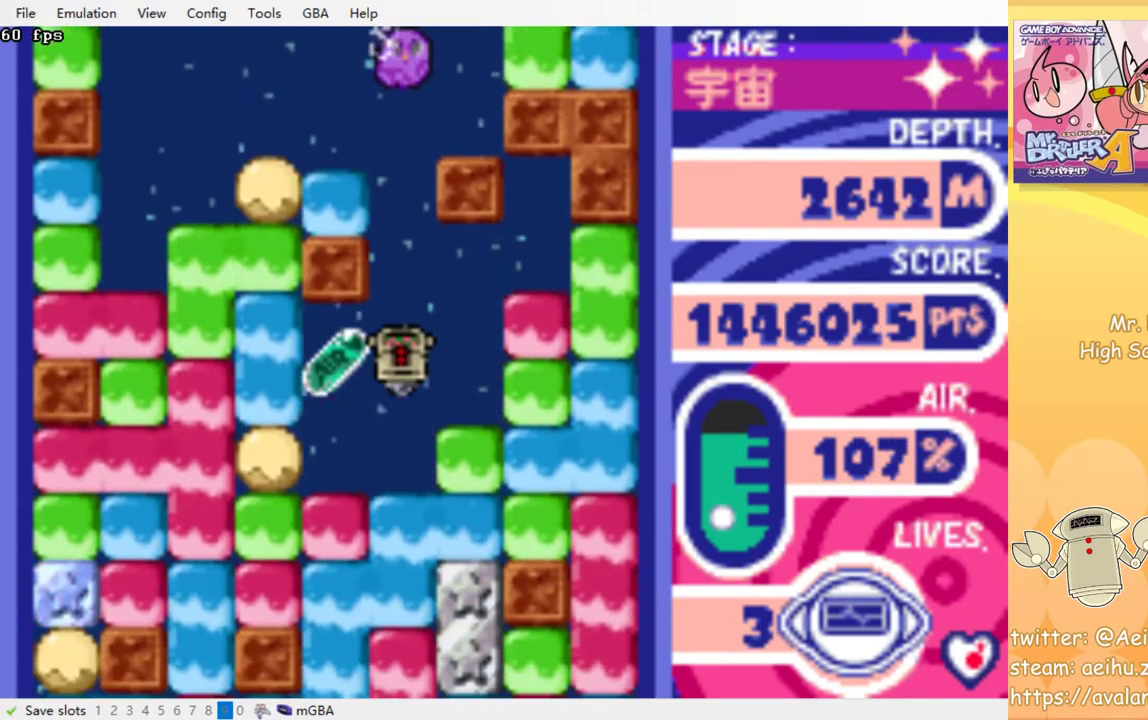
{"buttons": ["DPAD_LEFT"], "events": [[100, "DPAD_DOWN", "up"], [417, "DPAD_LEFT", "down"]]}
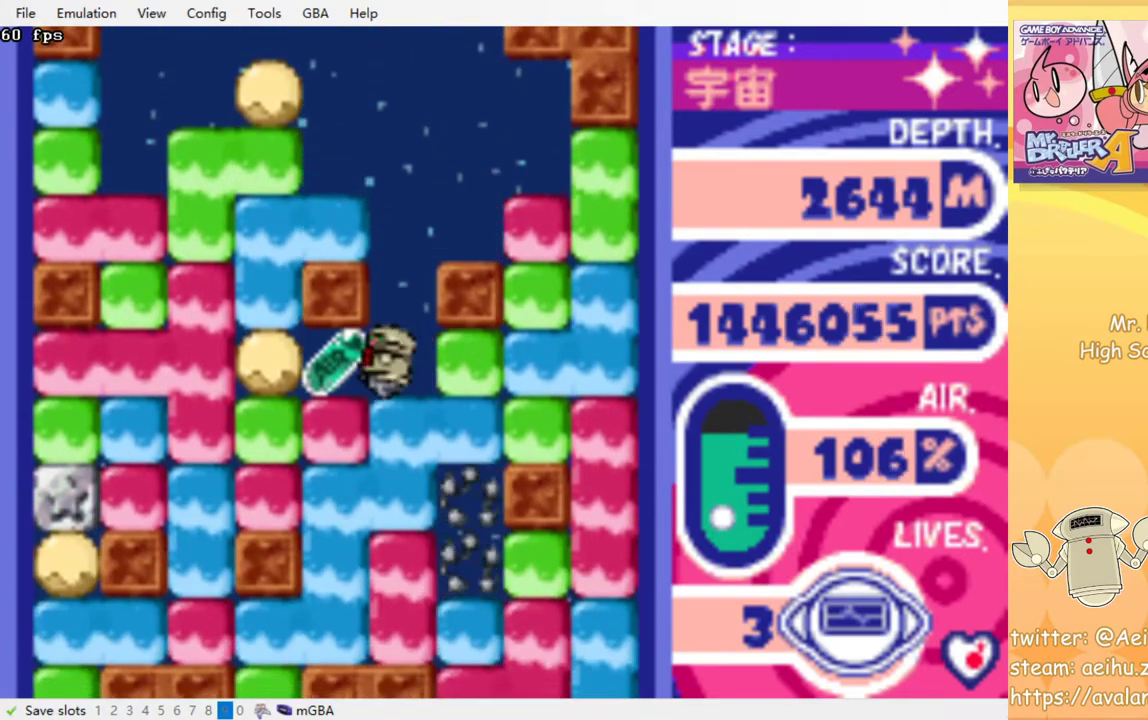
{"buttons": ["CROSS", "DPAD_DOWN"], "events": [[117, "DPAD_LEFT", "up"], [133, "DPAD_DOWN", "down"], [167, "DPAD_RIGHT", "down"], [183, "DPAD_DOWN", "up"], [317, "DPAD_DOWN", "down"], [350, "DPAD_RIGHT", "up"], [383, "CROSS", "down"]]}
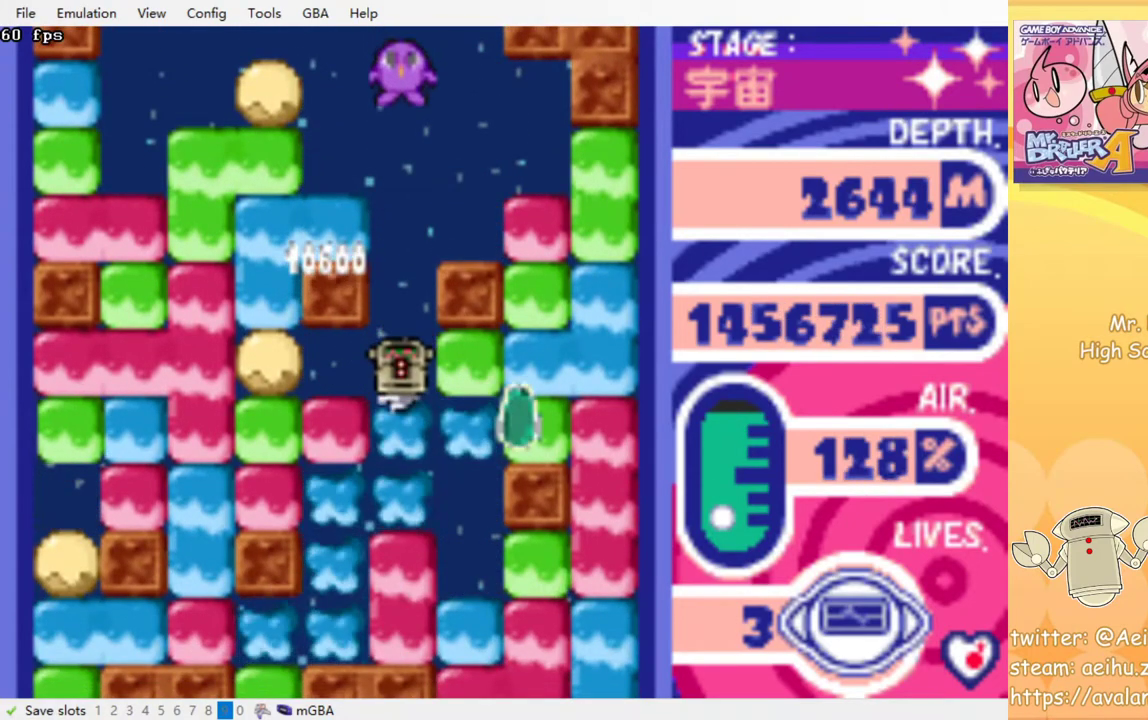
{"buttons": ["DPAD_DOWN"], "events": [[17, "CROSS", "up"], [50, "CROSS", "down"], [167, "CROSS", "up"], [233, "CROSS", "down"], [317, "CROSS", "up"], [383, "CROSS", "down"], [483, "CROSS", "up"]]}
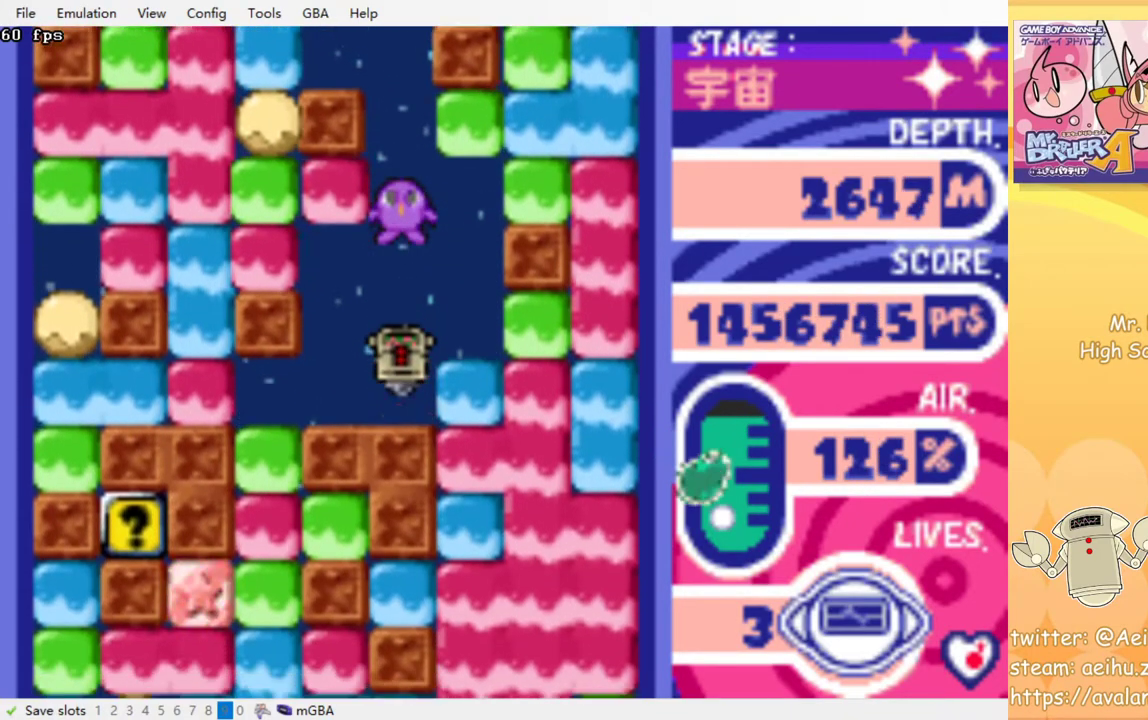
{"buttons": [], "events": [[150, "DPAD_DOWN", "up"]]}
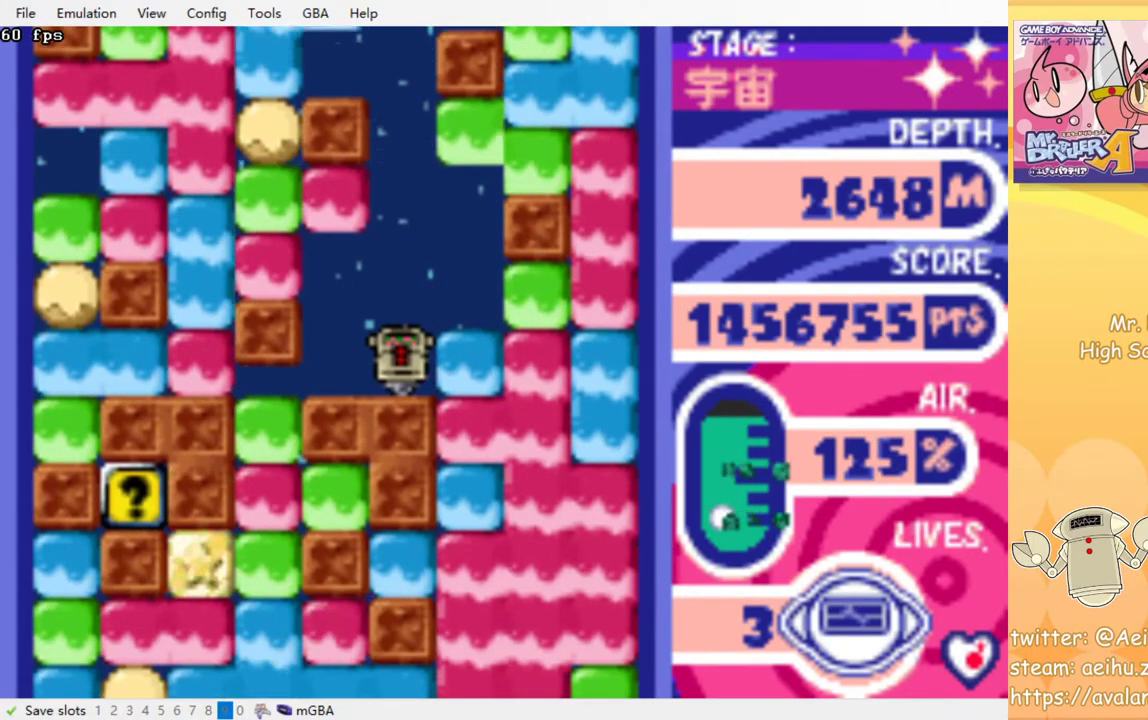
{"buttons": ["CROSS"], "events": [[333, "DPAD_LEFT", "down"], [400, "CROSS", "down"], [500, "DPAD_LEFT", "up"]]}
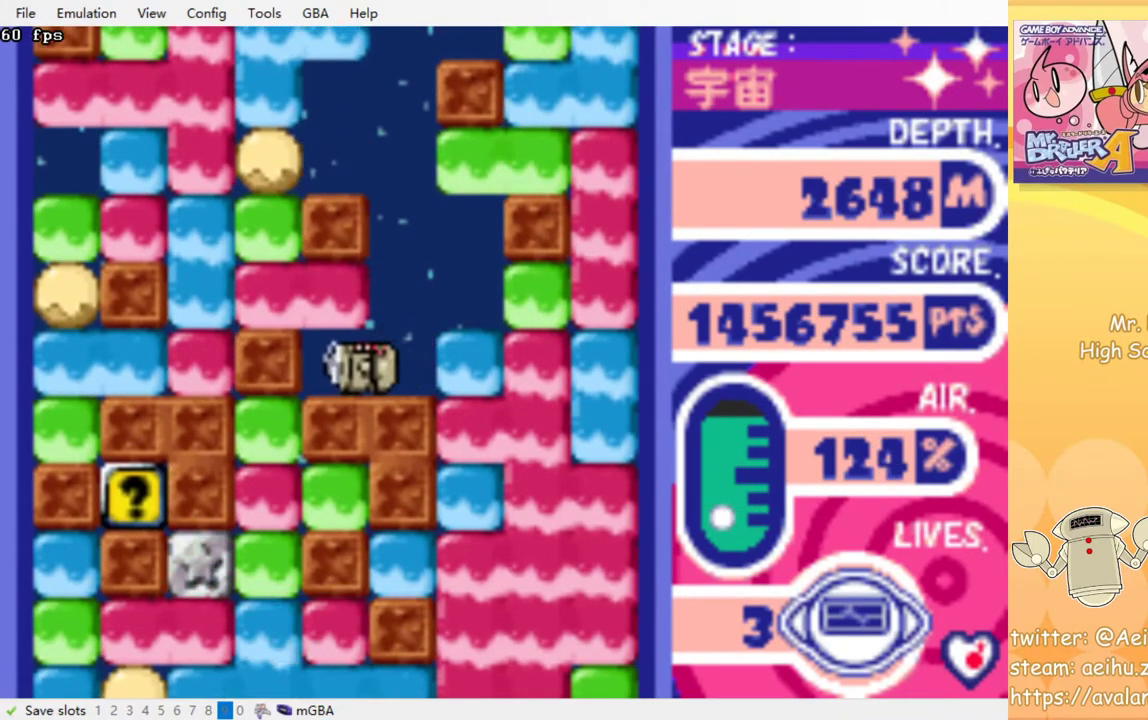
{"buttons": ["DPAD_RIGHT"], "events": [[17, "CROSS", "up"], [150, "DPAD_UP", "down"], [250, "CROSS", "down"], [367, "CROSS", "up"], [383, "DPAD_UP", "up"], [500, "DPAD_RIGHT", "down"]]}
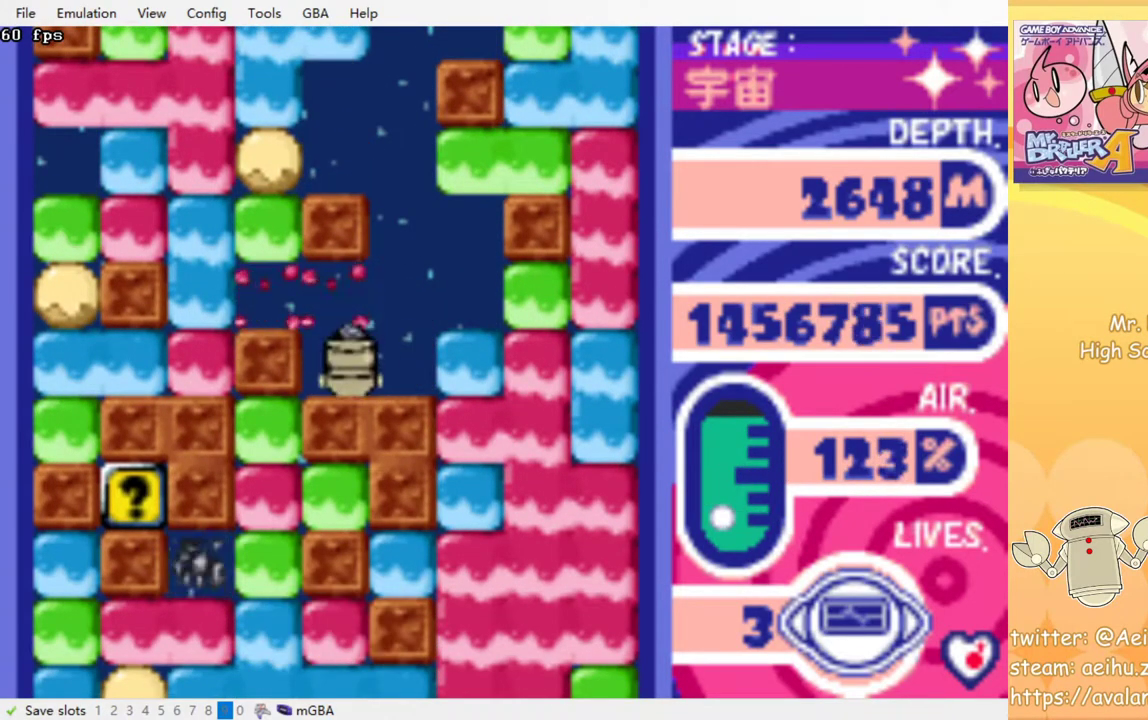
{"buttons": ["DPAD_DOWN"], "events": [[167, "DPAD_RIGHT", "up"], [433, "DPAD_DOWN", "down"]]}
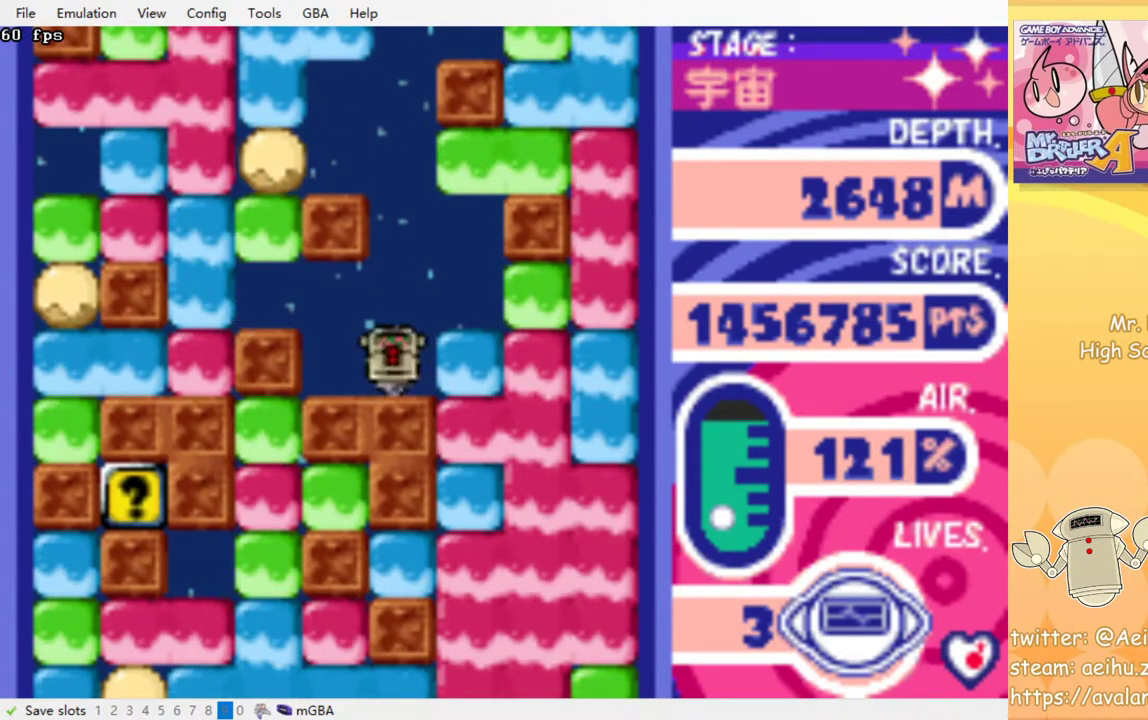
{"buttons": [], "events": [[67, "DPAD_DOWN", "up"]]}
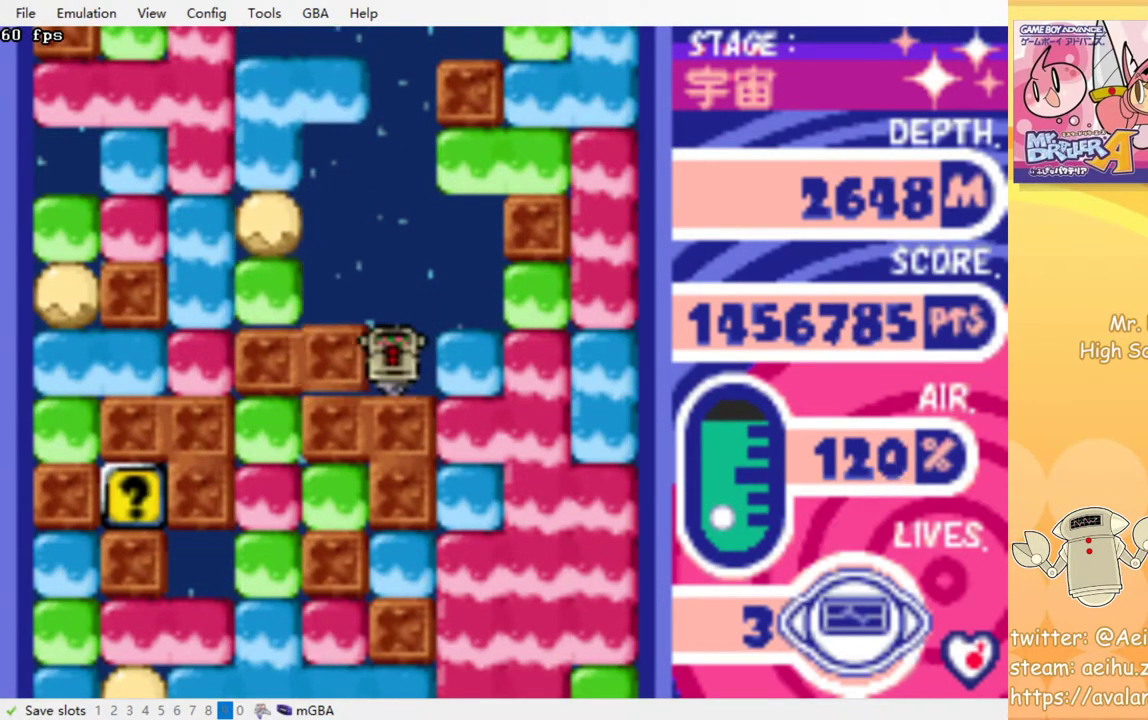
{"buttons": [], "events": []}
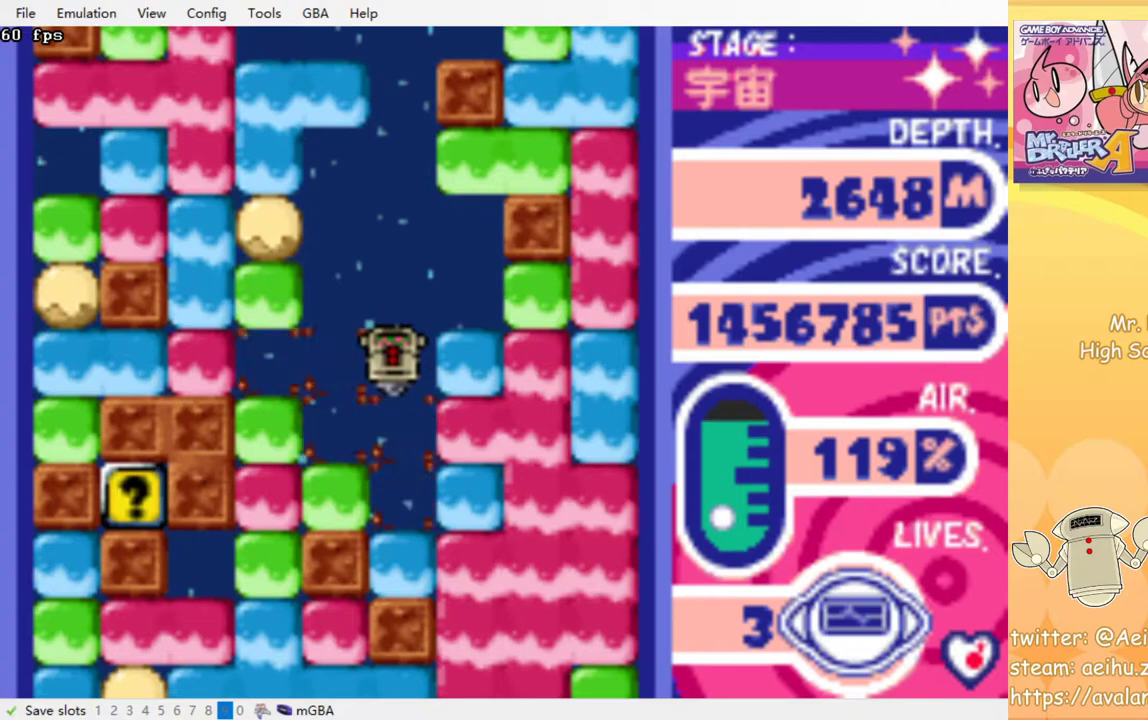
{"buttons": ["CROSS", "DPAD_RIGHT"], "events": [[317, "DPAD_RIGHT", "down"], [383, "CROSS", "down"]]}
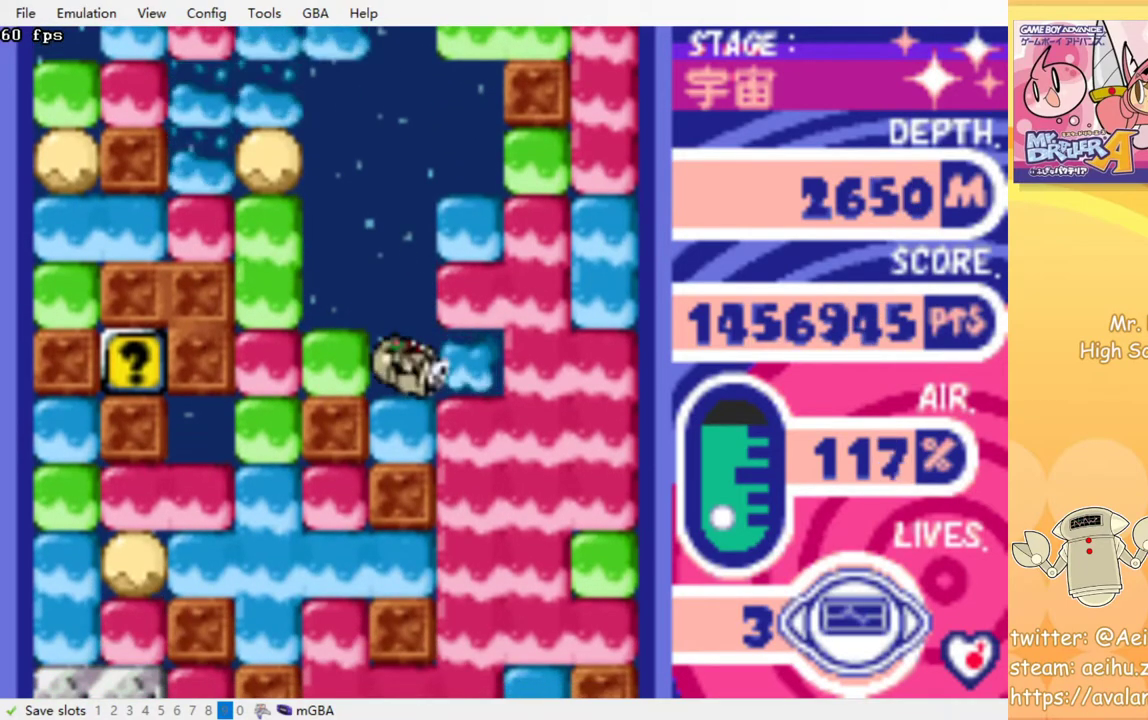
{"buttons": ["DPAD_DOWN"], "events": [[17, "CROSS", "up"], [150, "DPAD_DOWN", "down"], [183, "DPAD_RIGHT", "up"], [217, "CROSS", "down"], [333, "CROSS", "up"]]}
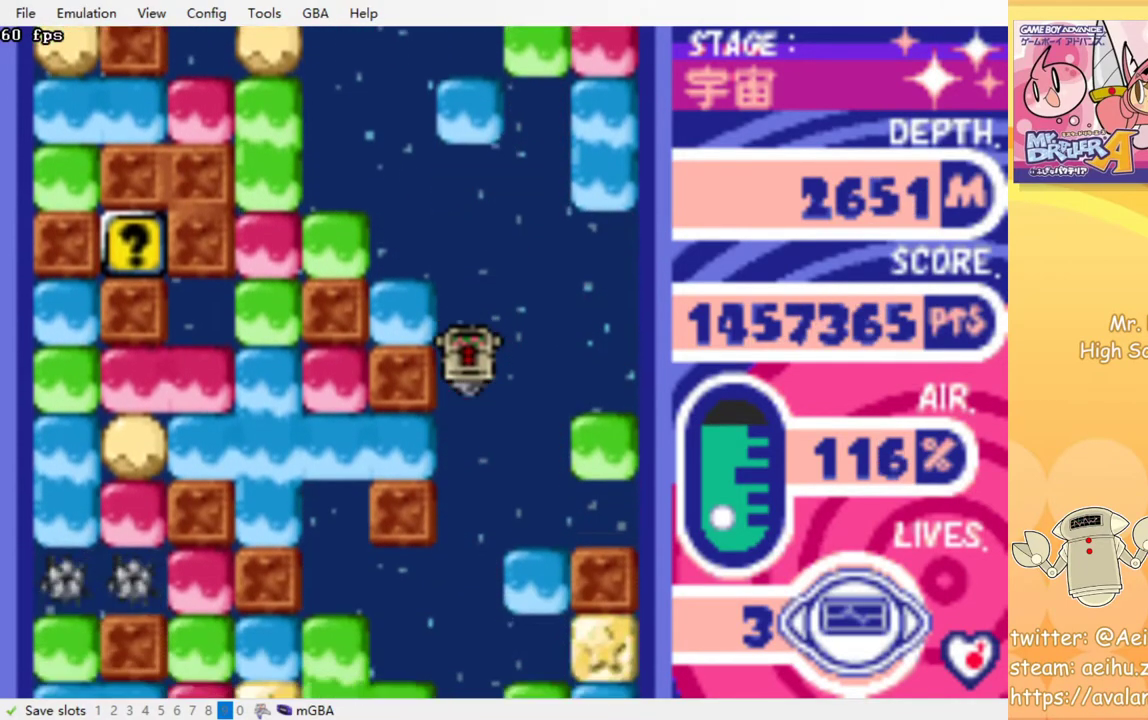
{"buttons": ["DPAD_DOWN"], "events": []}
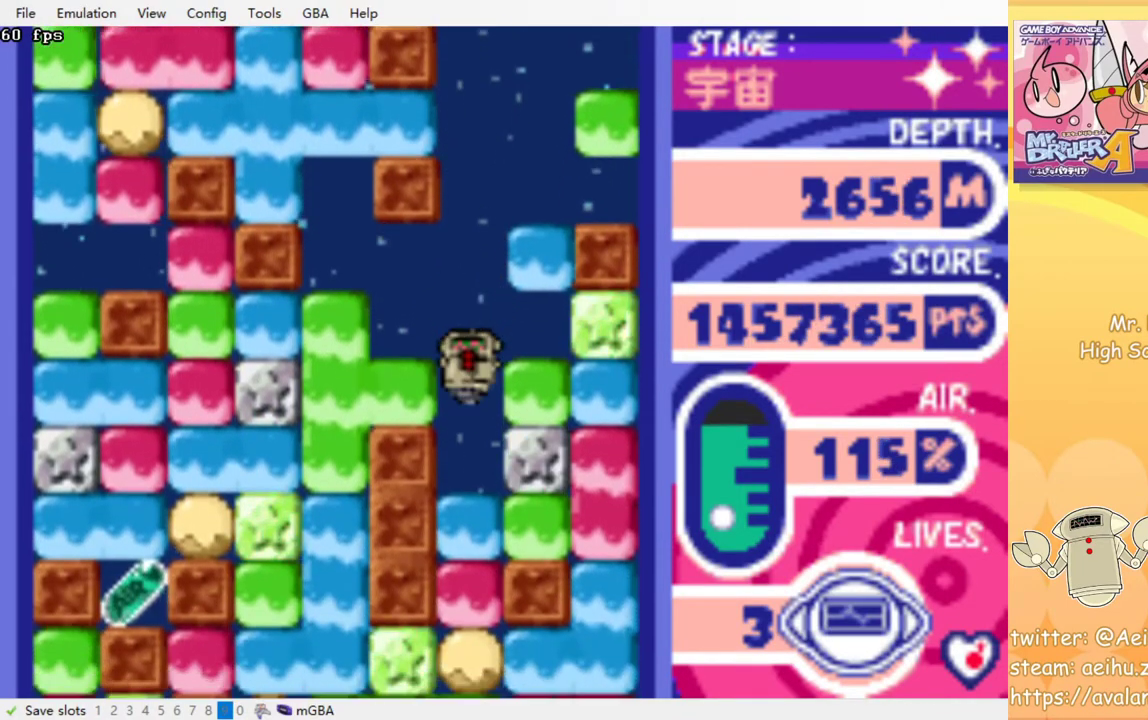
{"buttons": ["CROSS", "DPAD_DOWN"], "events": [[133, "CROSS", "down"], [250, "CROSS", "up"], [317, "CROSS", "down"], [433, "CROSS", "up"], [500, "CROSS", "down"]]}
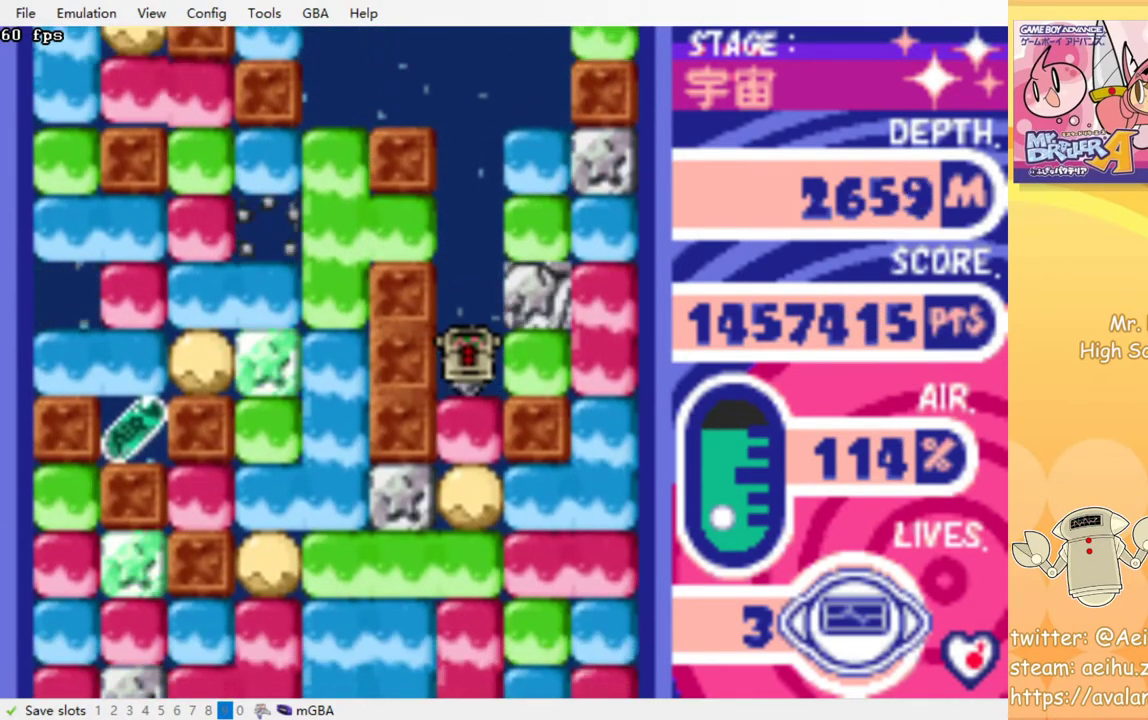
{"buttons": ["CROSS", "DPAD_DOWN"], "events": [[83, "CROSS", "up"], [133, "CROSS", "down"], [233, "CROSS", "up"], [300, "CROSS", "down"], [400, "CROSS", "up"], [450, "CROSS", "down"]]}
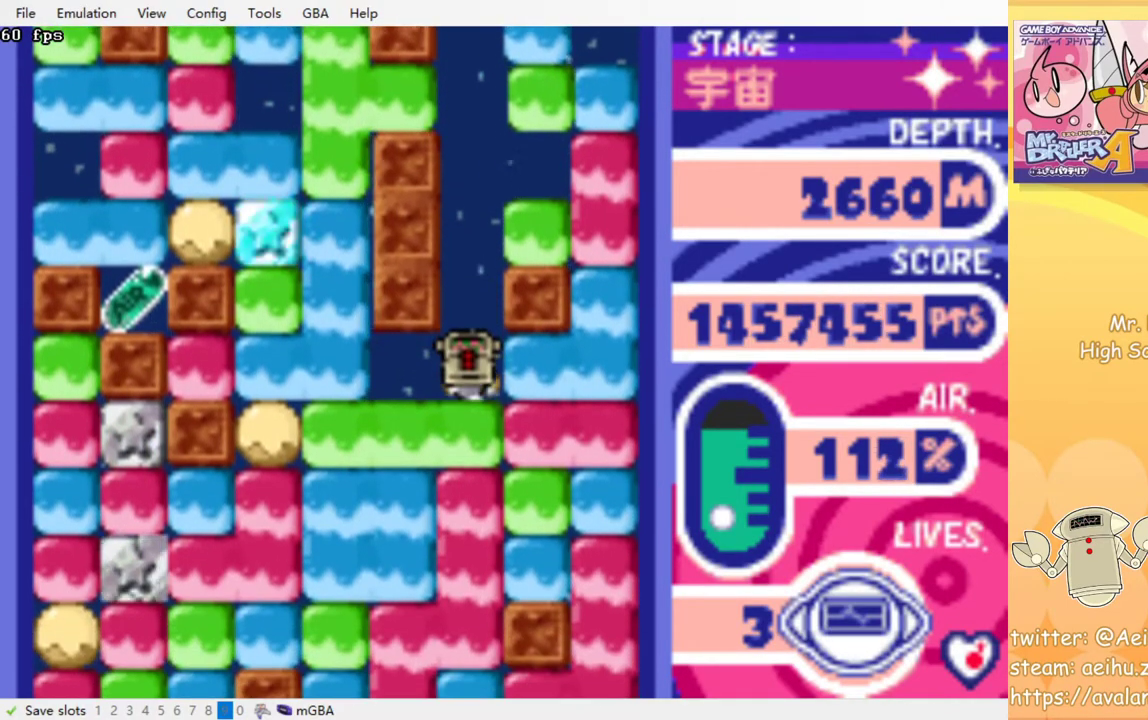
{"buttons": ["DPAD_DOWN"], "events": [[33, "CROSS", "up"], [100, "CROSS", "down"], [183, "CROSS", "up"], [233, "CROSS", "down"], [317, "CROSS", "up"], [383, "CROSS", "down"], [467, "CROSS", "up"]]}
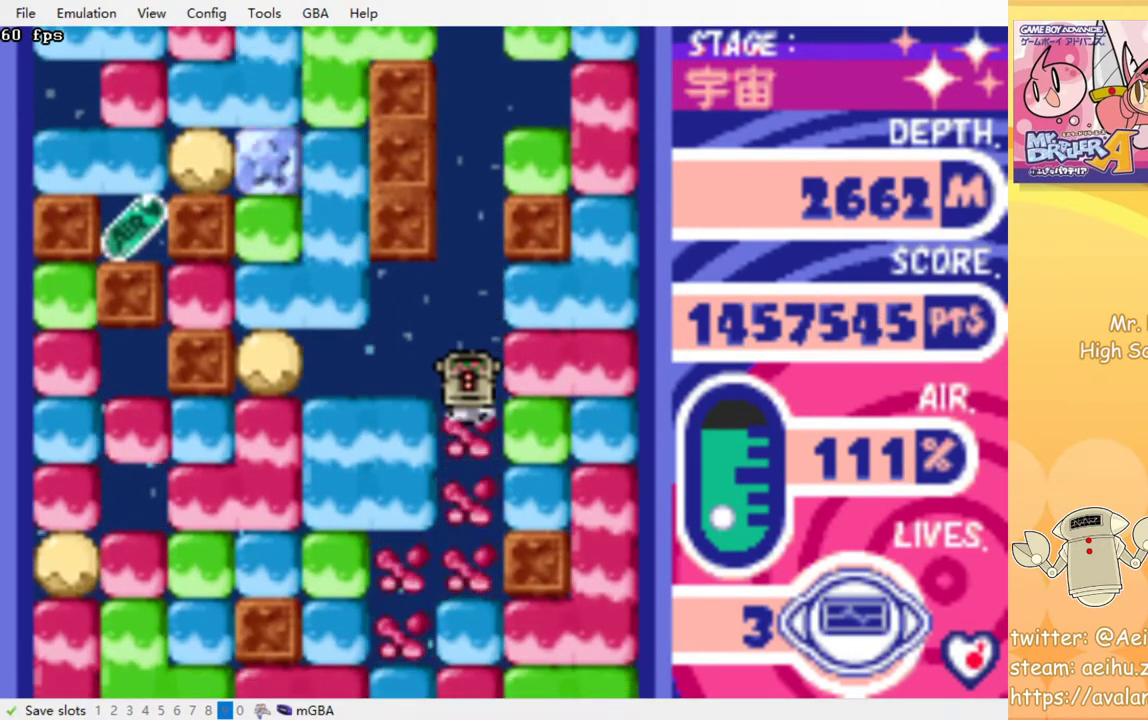
{"buttons": ["CROSS", "DPAD_DOWN"], "events": [[17, "CROSS", "down"], [117, "CROSS", "up"], [183, "CROSS", "down"], [267, "CROSS", "up"], [333, "CROSS", "down"], [417, "CROSS", "up"], [500, "CROSS", "down"]]}
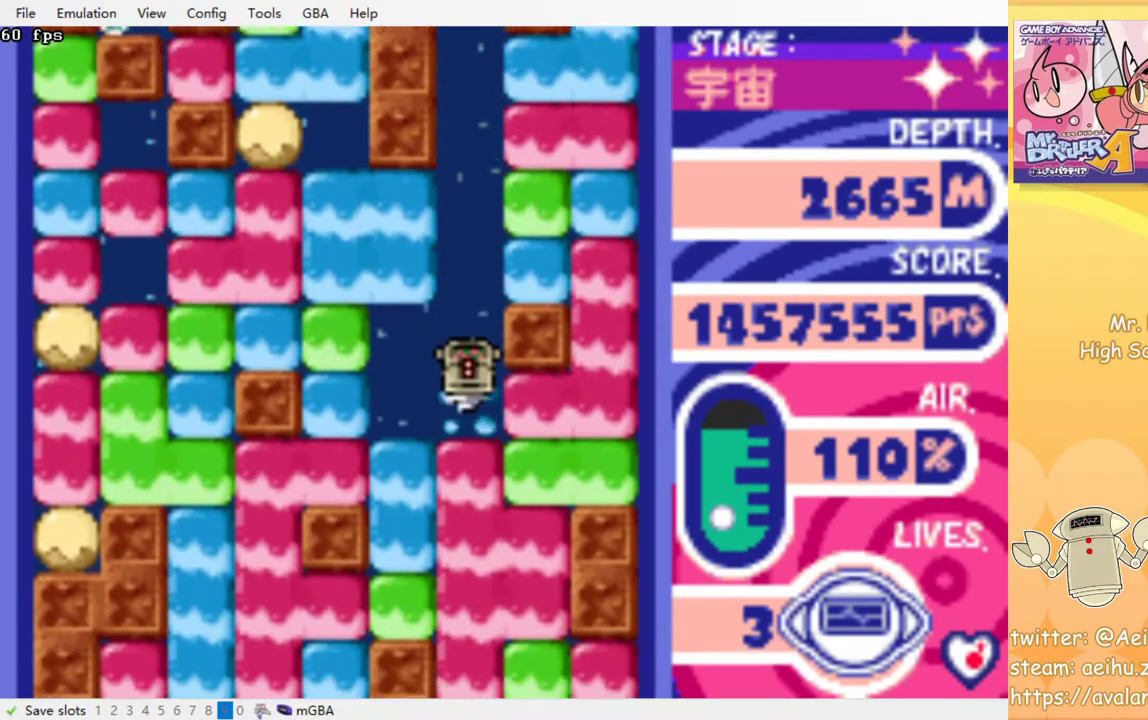
{"buttons": ["CROSS", "DPAD_DOWN"], "events": [[67, "CROSS", "up"], [133, "CROSS", "down"], [217, "CROSS", "up"], [267, "CROSS", "down"], [383, "CROSS", "up"], [433, "CROSS", "down"]]}
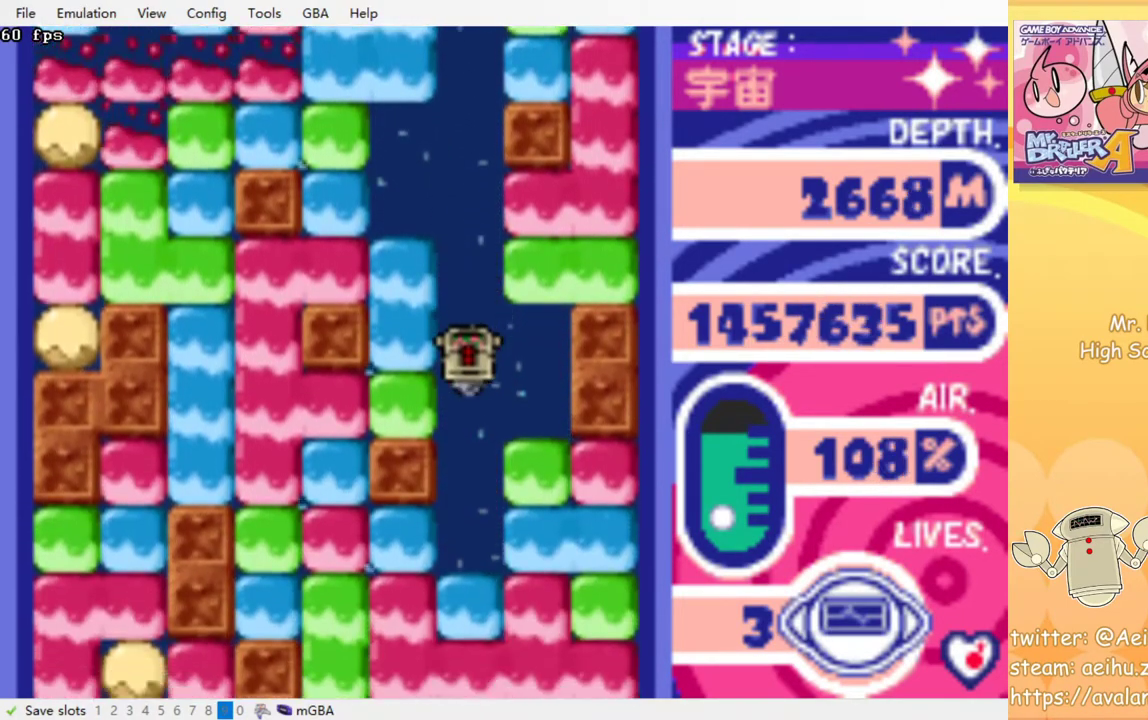
{"buttons": ["DPAD_DOWN"], "events": [[33, "CROSS", "up"], [100, "CROSS", "down"], [200, "CROSS", "up"], [267, "CROSS", "down"], [350, "CROSS", "up"], [417, "CROSS", "down"], [500, "CROSS", "up"]]}
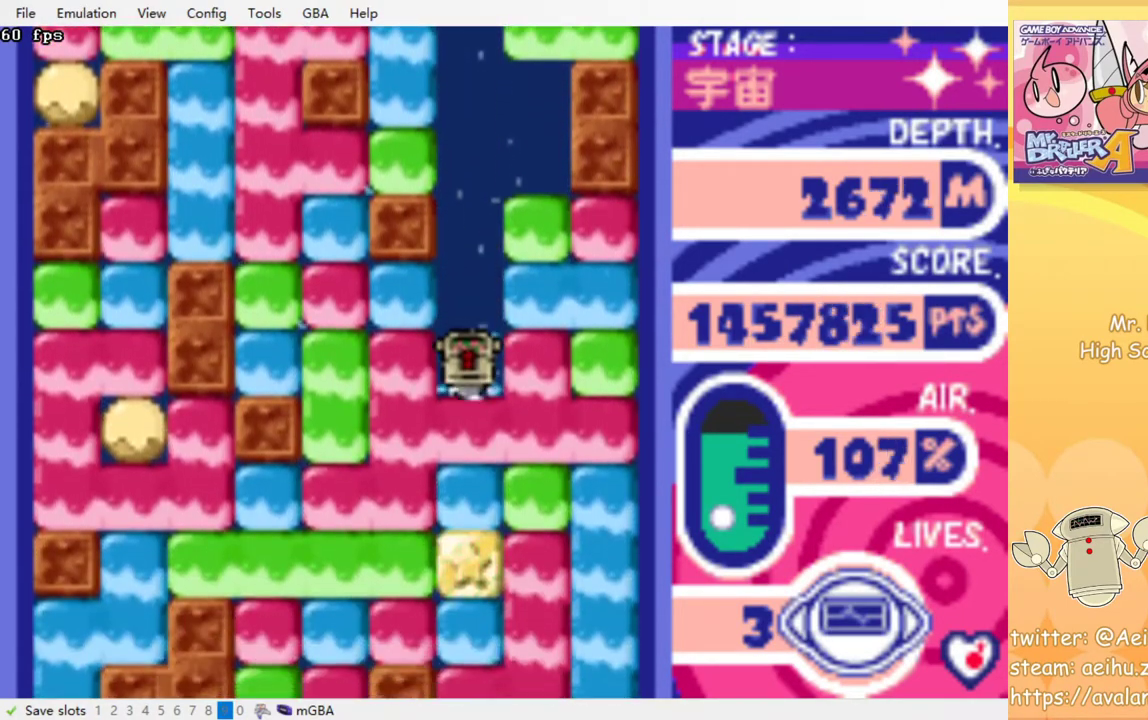
{"buttons": ["DPAD_DOWN"], "events": [[67, "CROSS", "down"], [167, "CROSS", "up"], [217, "CROSS", "down"], [300, "CROSS", "up"], [367, "CROSS", "down"], [450, "CROSS", "up"]]}
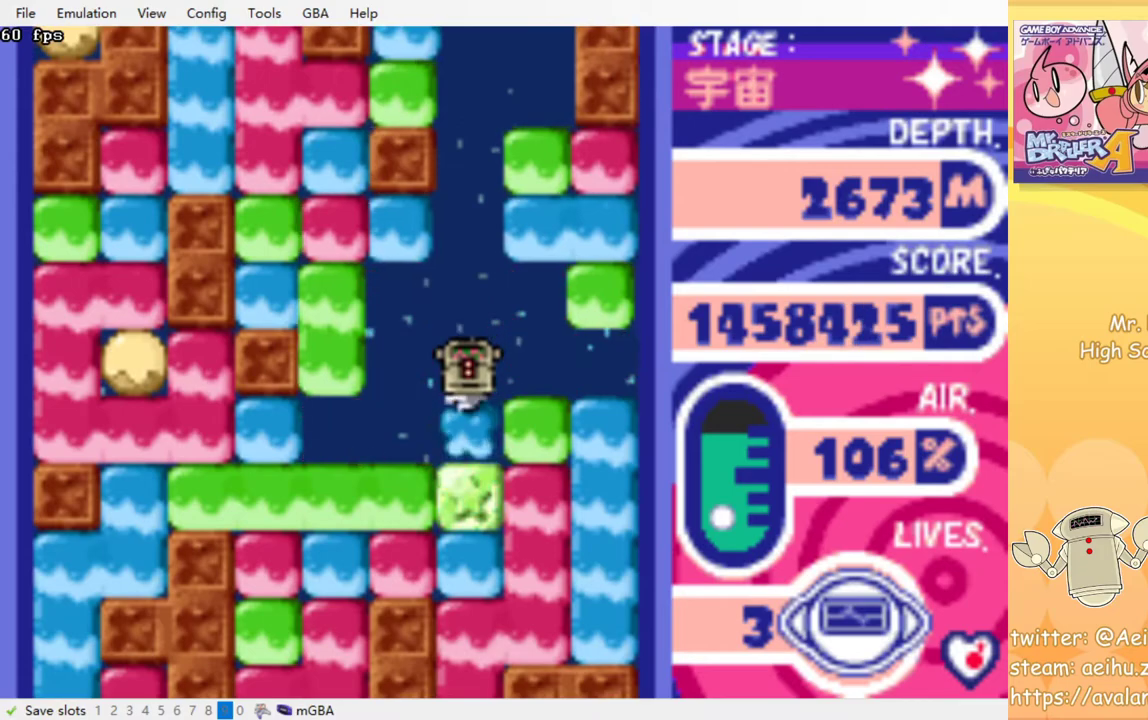
{"buttons": ["CROSS", "DPAD_DOWN"], "events": [[17, "CROSS", "down"], [100, "CROSS", "up"], [183, "CROSS", "down"], [250, "CROSS", "up"], [333, "CROSS", "down"], [400, "CROSS", "up"], [483, "CROSS", "down"]]}
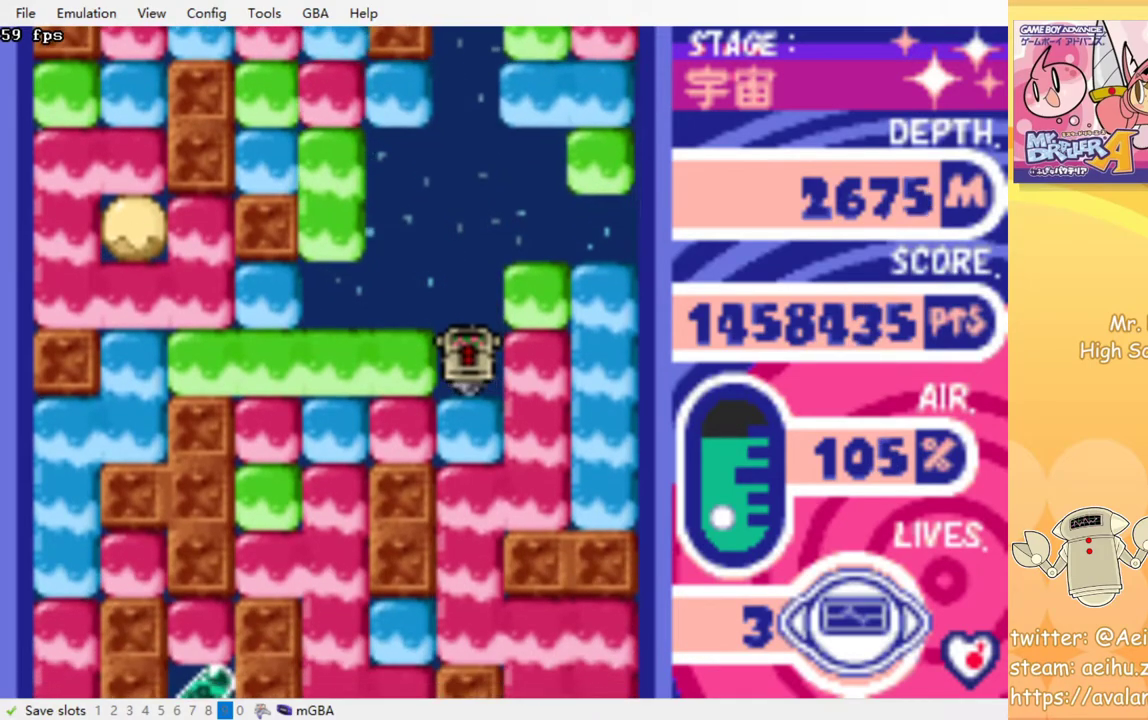
{"buttons": ["CROSS", "DPAD_DOWN"], "events": [[83, "CROSS", "up"], [133, "CROSS", "down"], [233, "CROSS", "up"], [300, "CROSS", "down"], [400, "CROSS", "up"], [450, "CROSS", "down"]]}